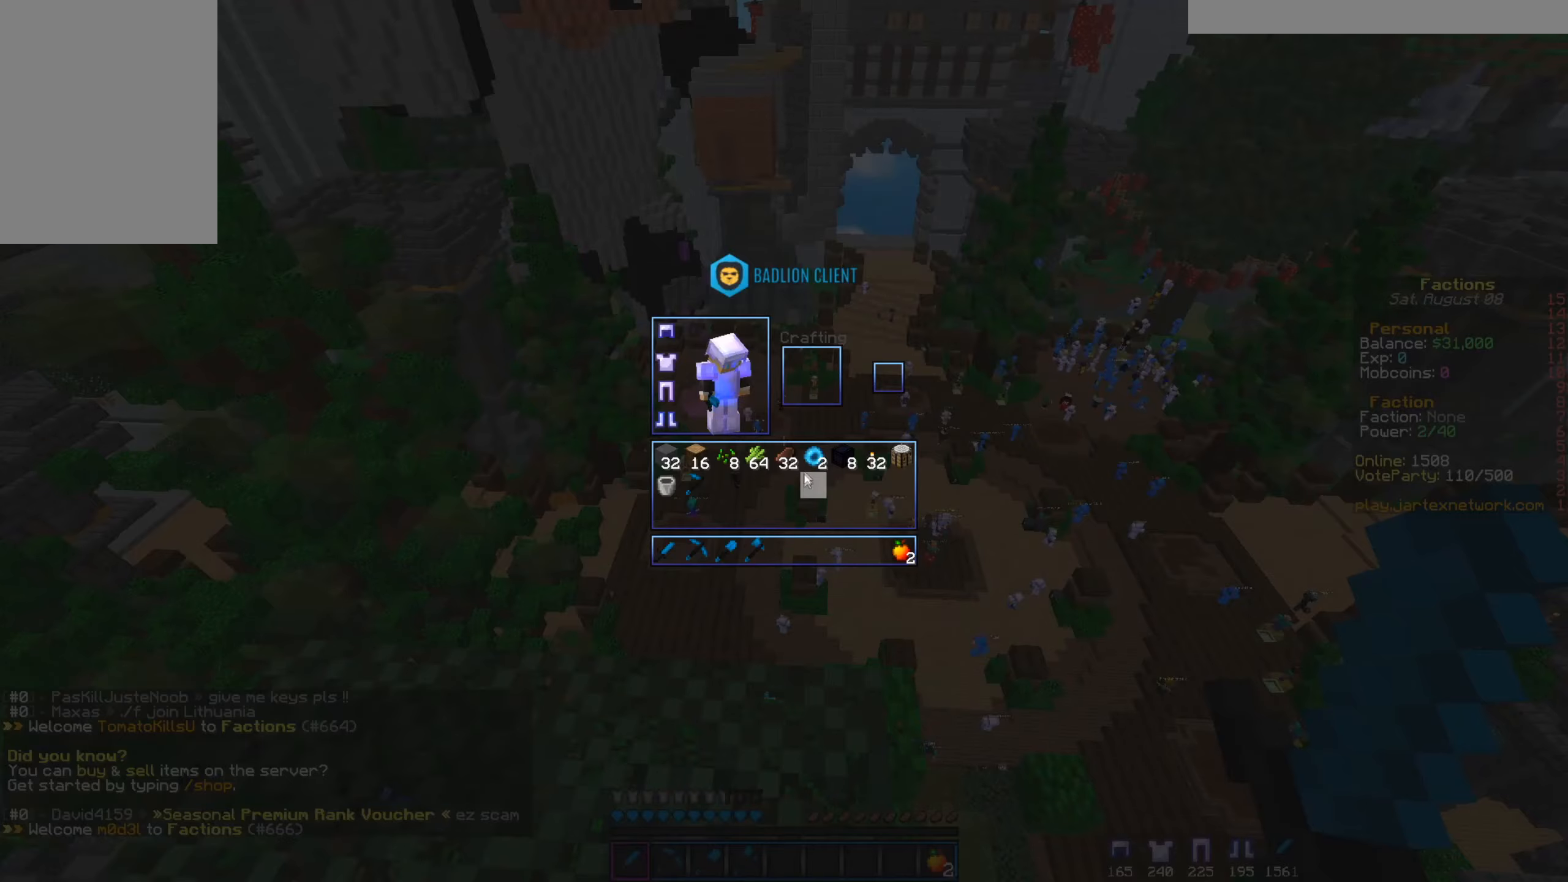
Gameplay with keyboard and mouse; each line is a JSON object with the keys and mouse buttons held at the frame after it. "events" lists presses ("down") and releases ("up") of "a", "d", "s", "w", "mouse_left" and "mouse_right" between this image and that frame as [ms after this image, input, new state], when the widget could be followed in between. "mouse_left", "mouse_right" = the "left", "right" buttons of the "mouse" list. No other keys are recorded. Fast repeated clicks can show as one long hold. Mouse movement is not recorded.
{"keys": [], "mouse": [], "events": []}
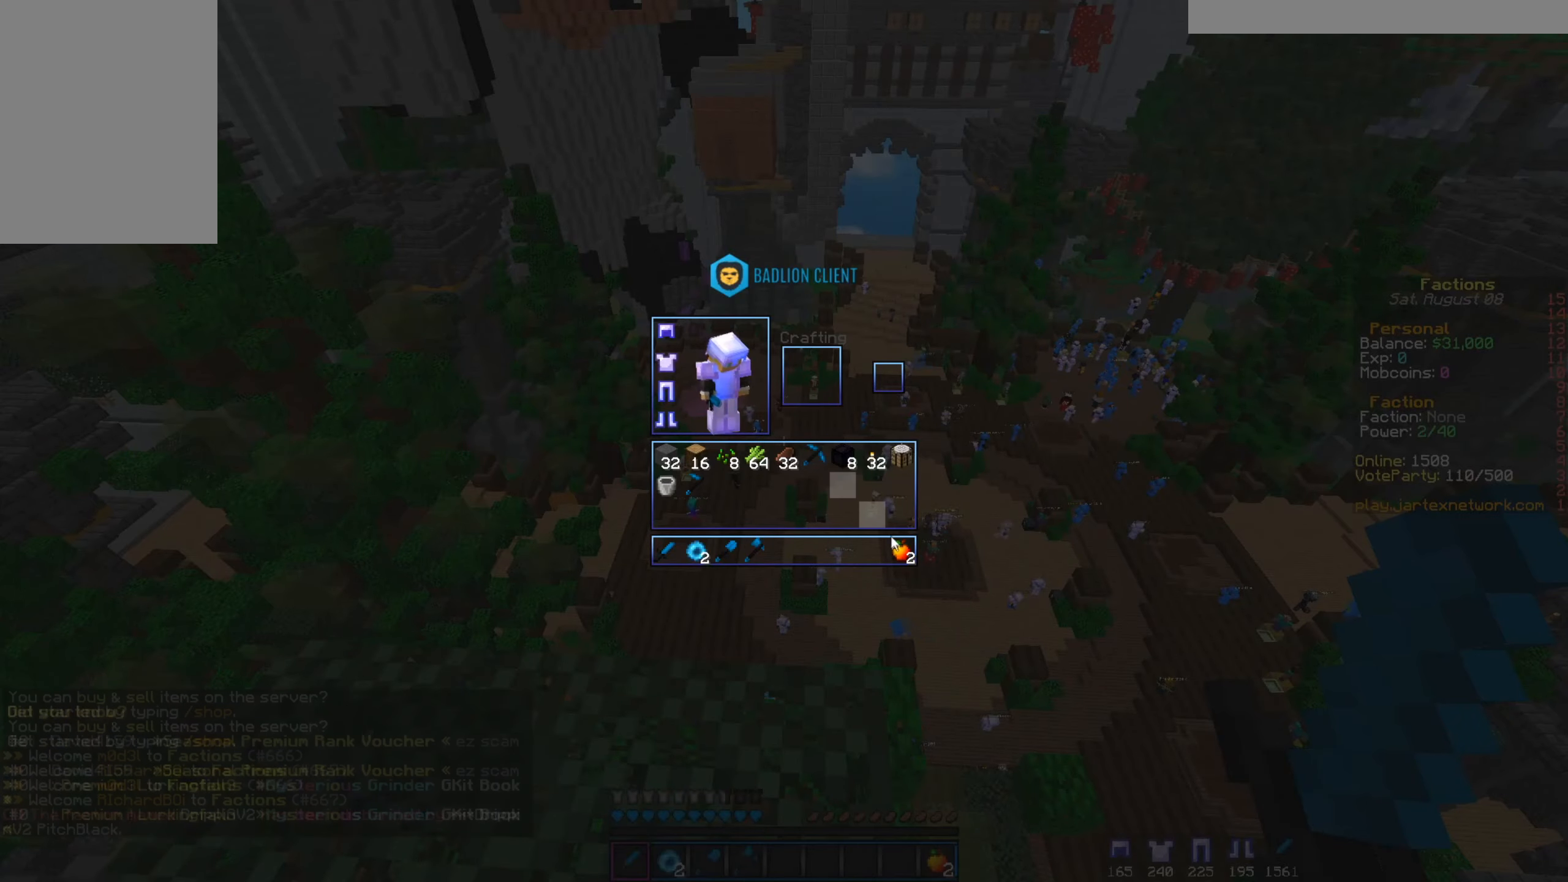
{"keys": [], "mouse": [], "events": []}
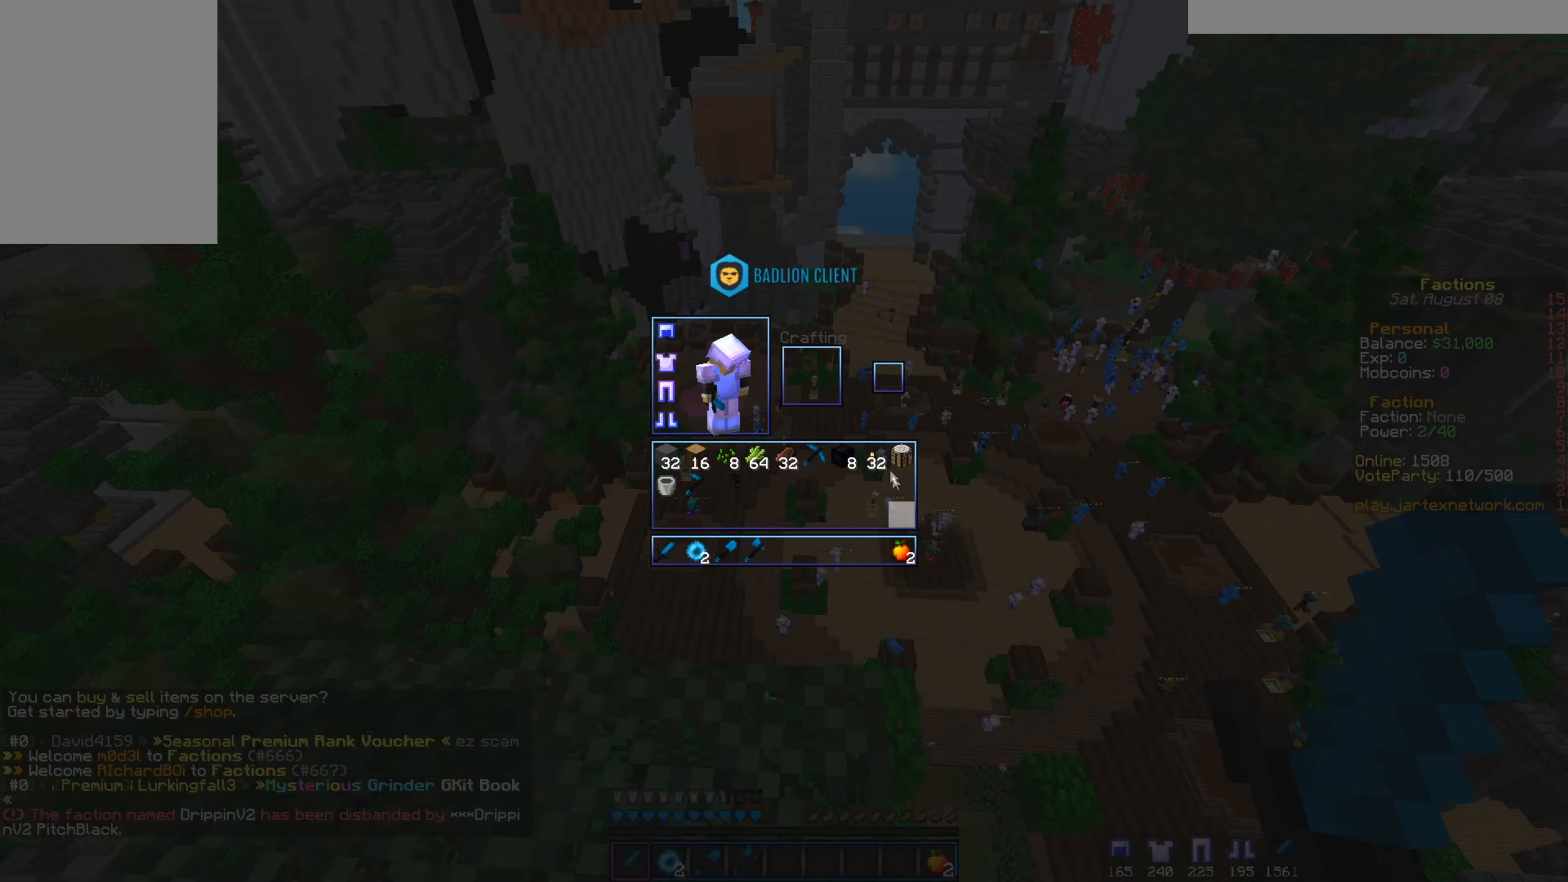
{"keys": [], "mouse": [], "events": []}
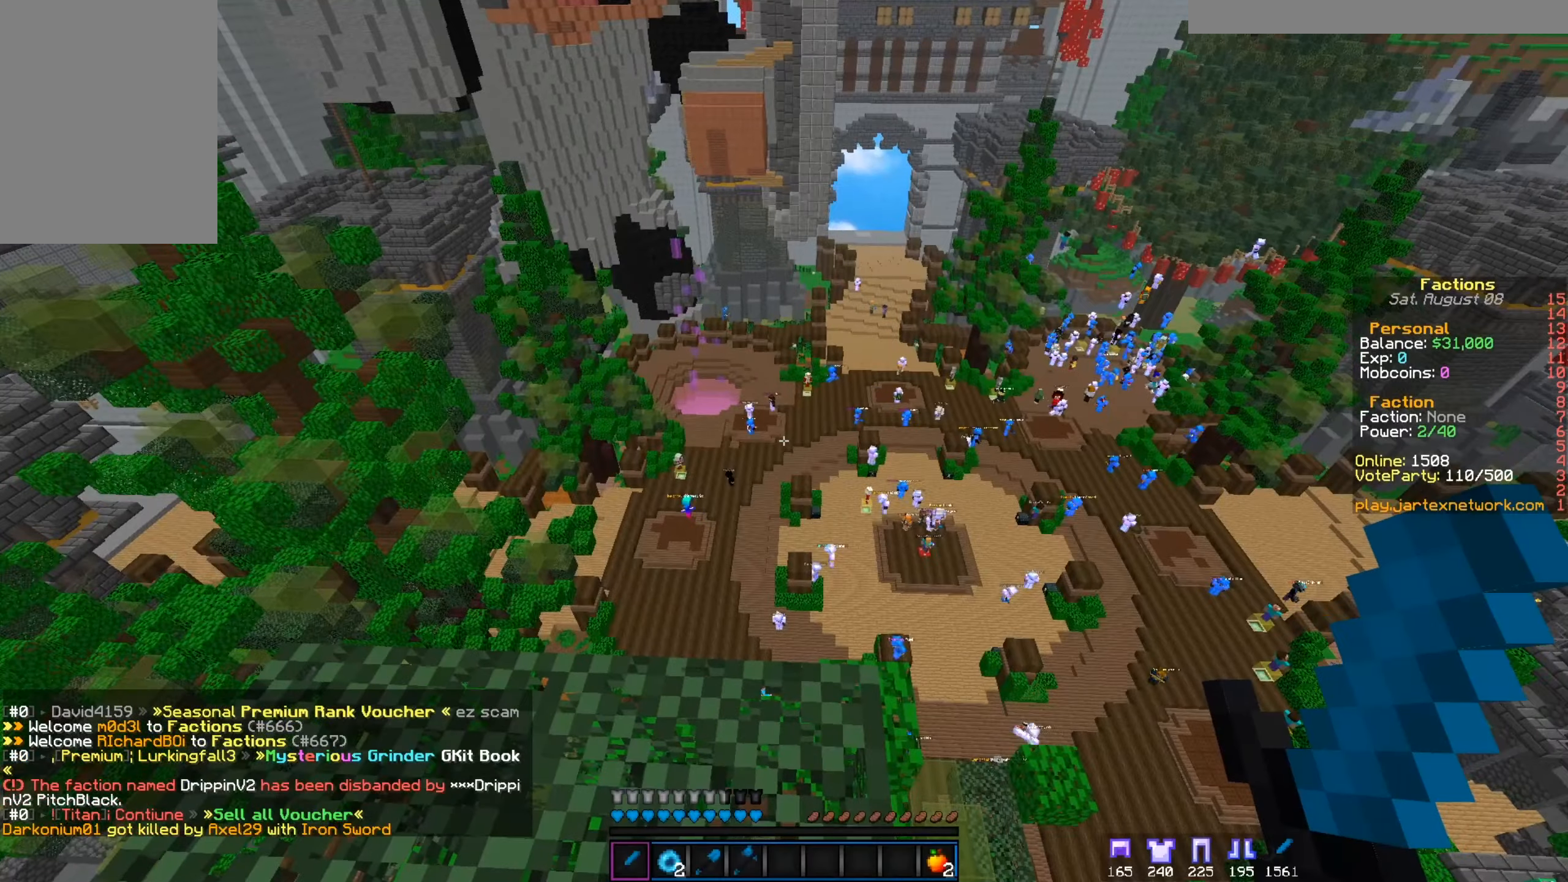
{"keys": [], "mouse": [], "events": [[301, "a", "down"], [417, "a", "up"]]}
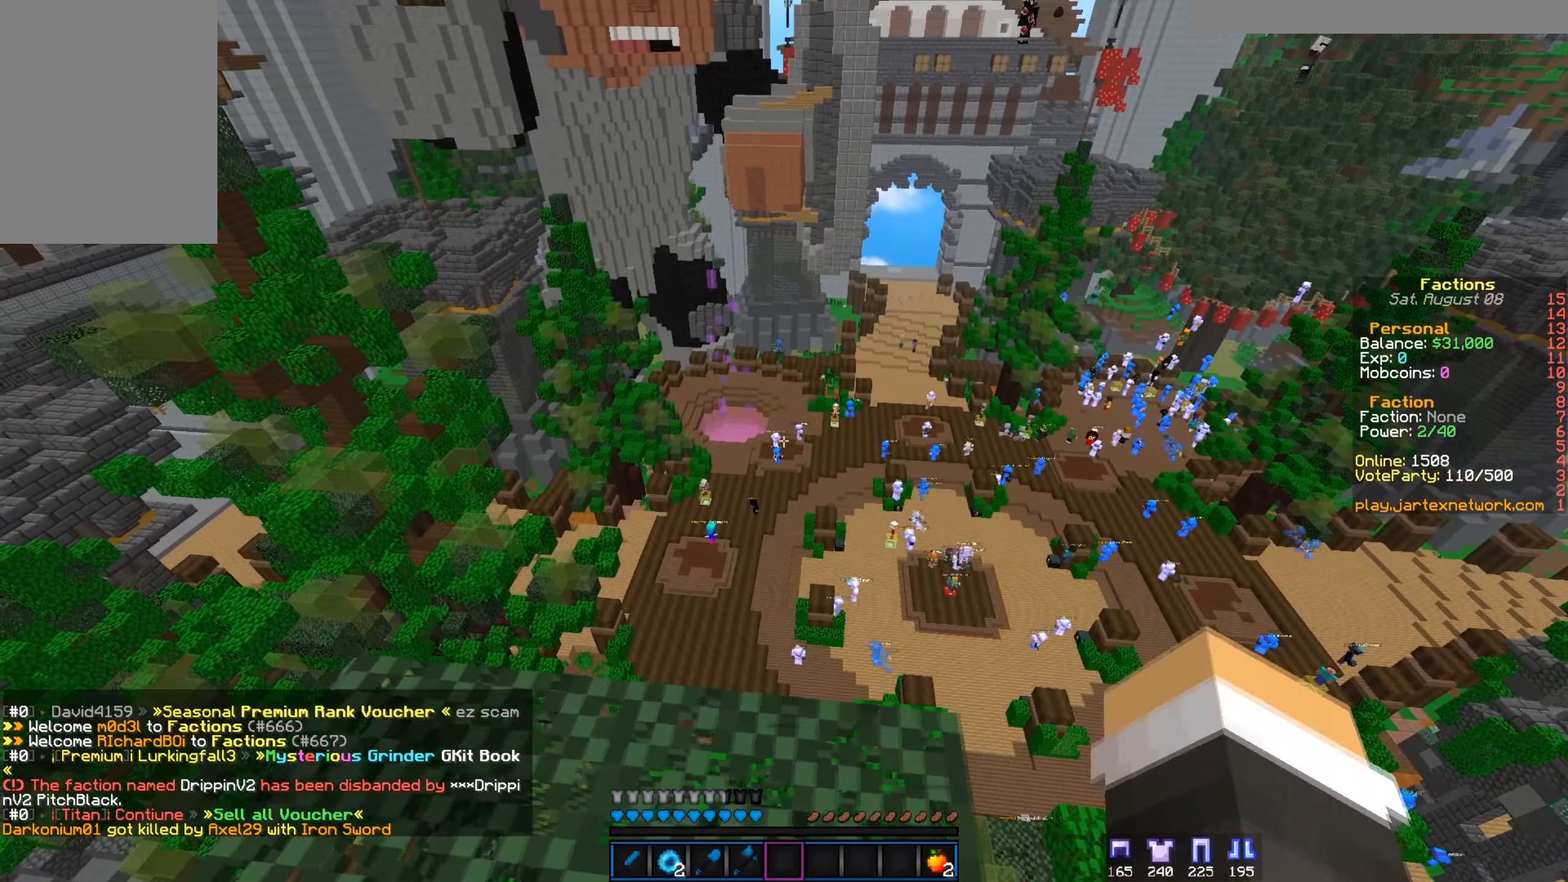
{"keys": ["d"], "mouse": ["left"], "events": [[450, "d", "down"], [500, "mouse_left", "down"]]}
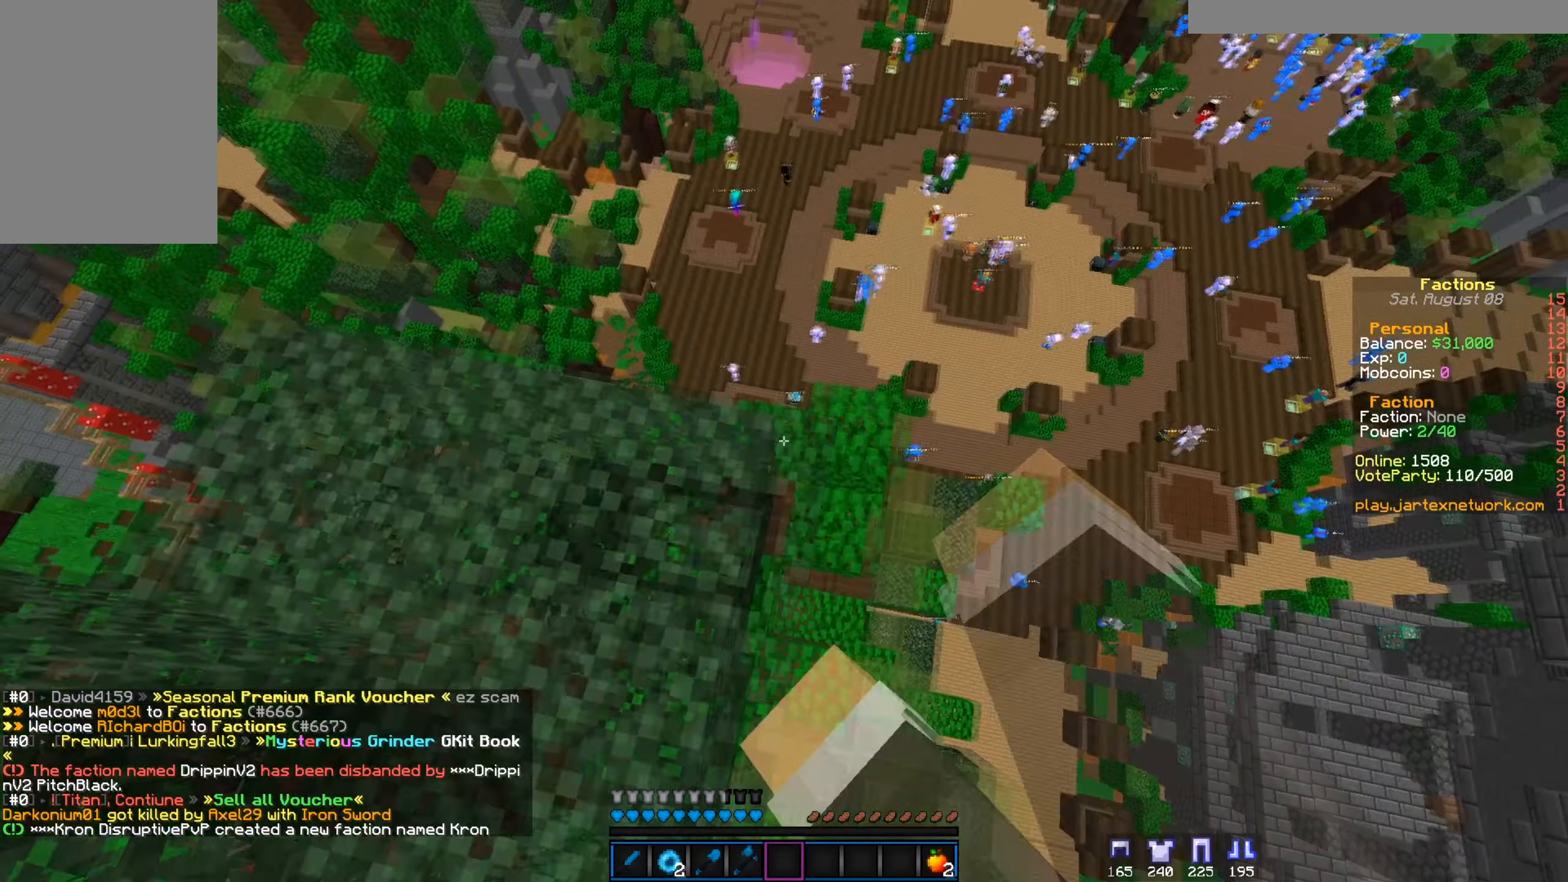
{"keys": ["a"], "mouse": [], "events": [[100, "d", "up"], [351, "mouse_left", "up"], [434, "a", "down"]]}
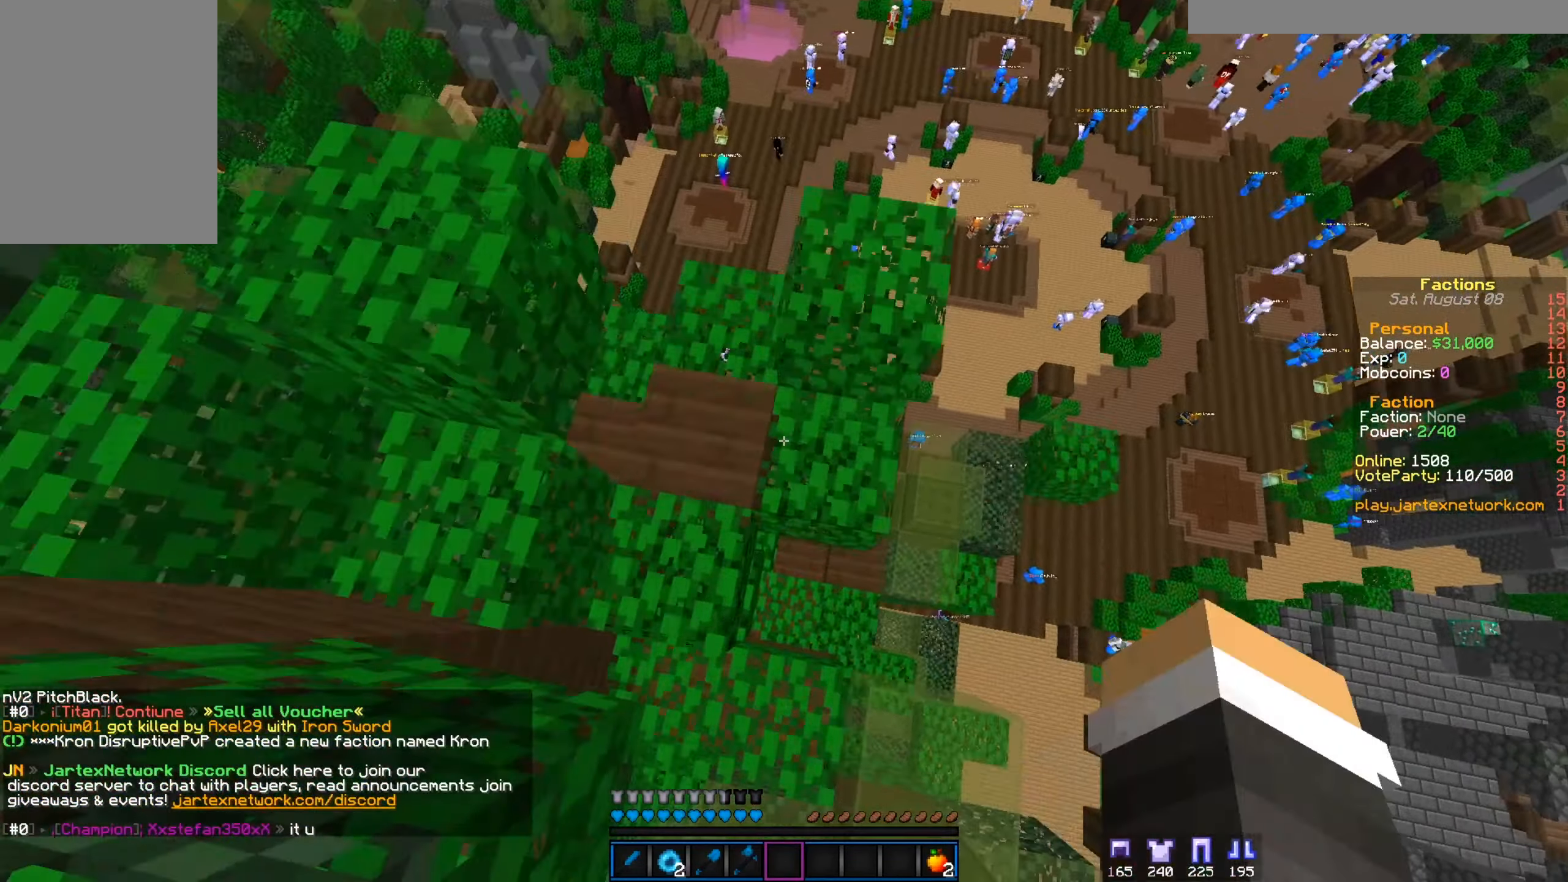
{"keys": [], "mouse": [], "events": [[67, "a", "up"]]}
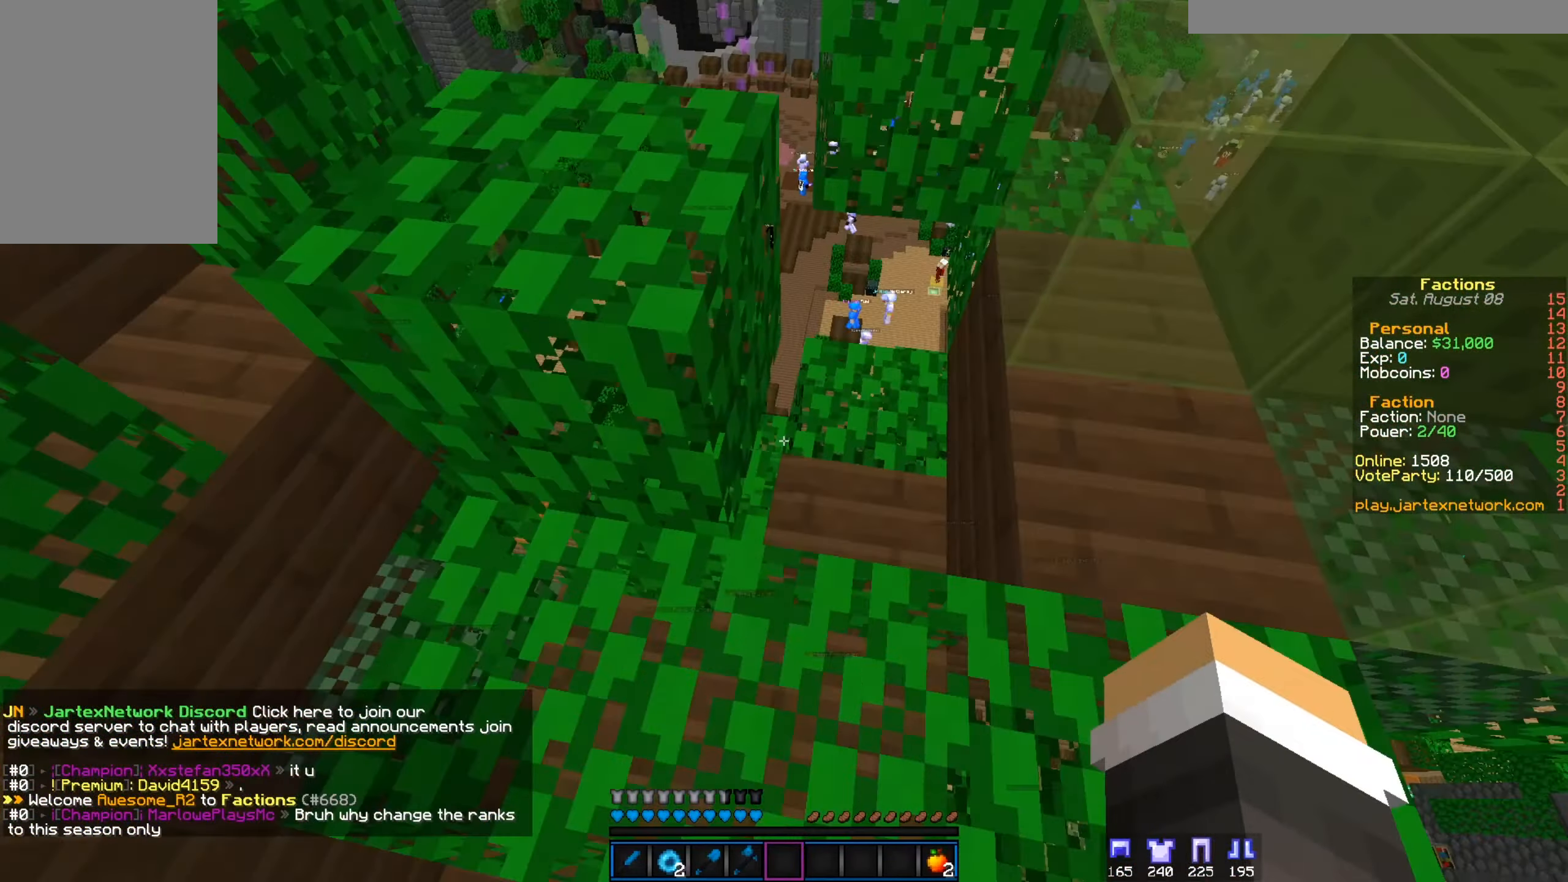
{"keys": ["d", "w"], "mouse": [], "events": [[301, "d", "down"], [367, "w", "down"]]}
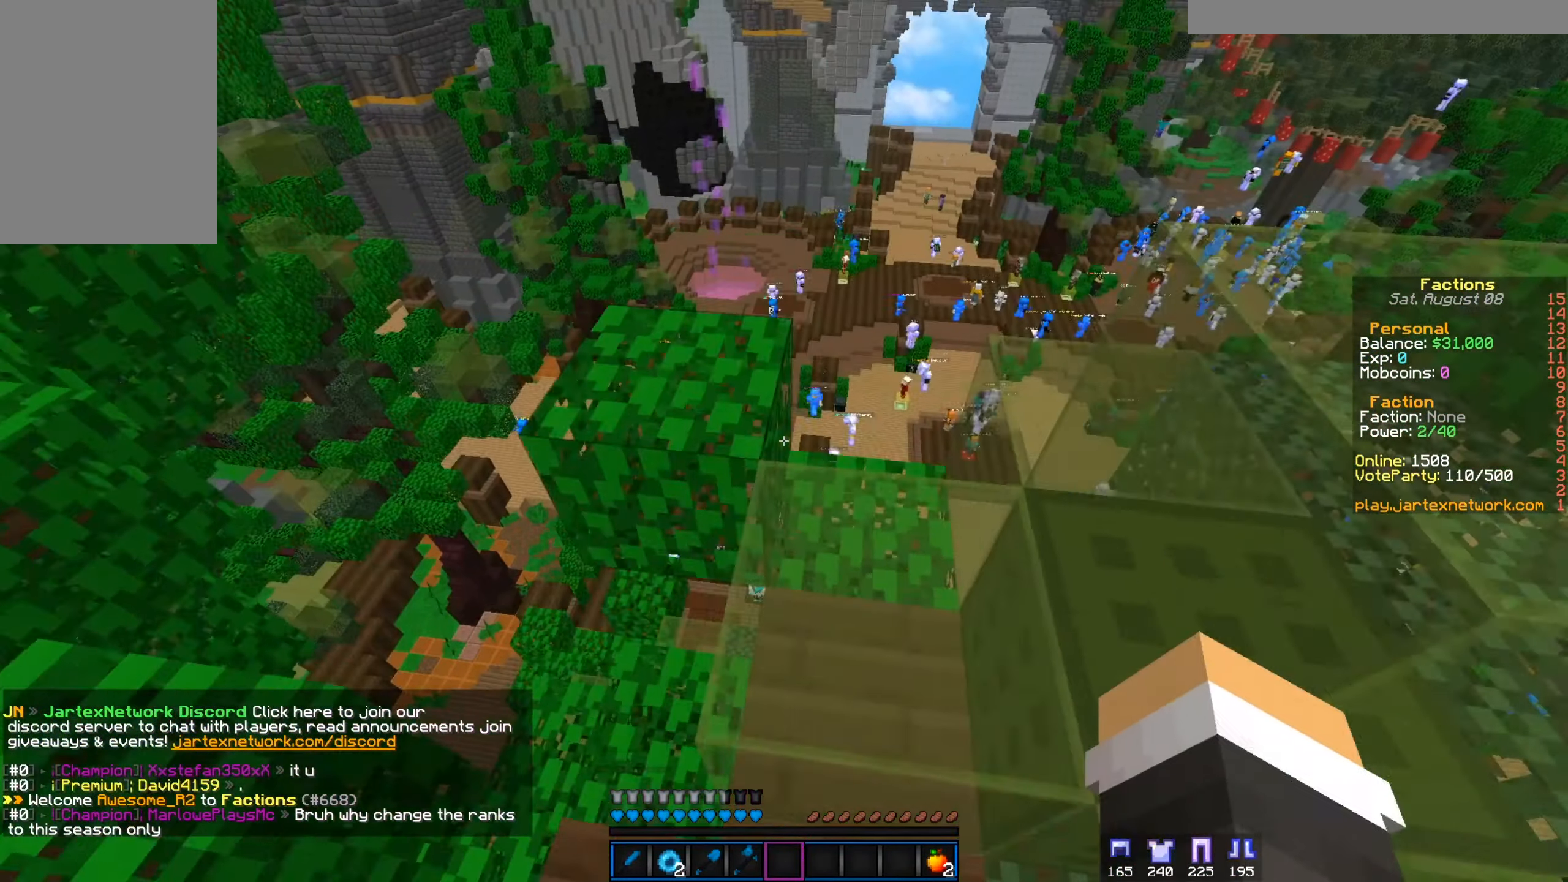
{"keys": ["w"], "mouse": [], "events": [[33, "d", "up"]]}
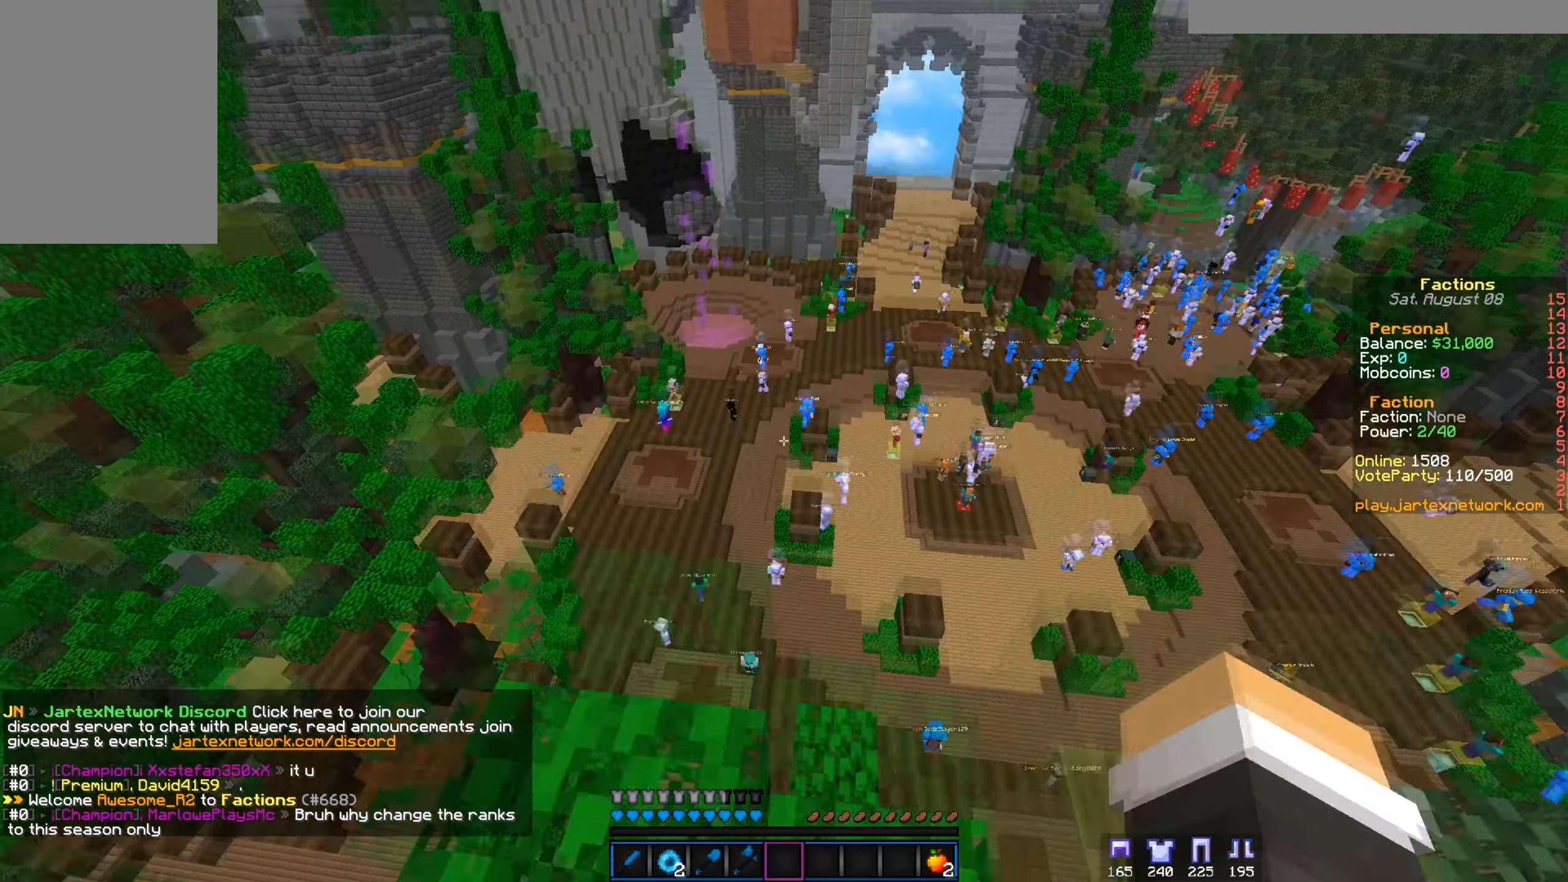
{"keys": ["w"], "mouse": [], "events": []}